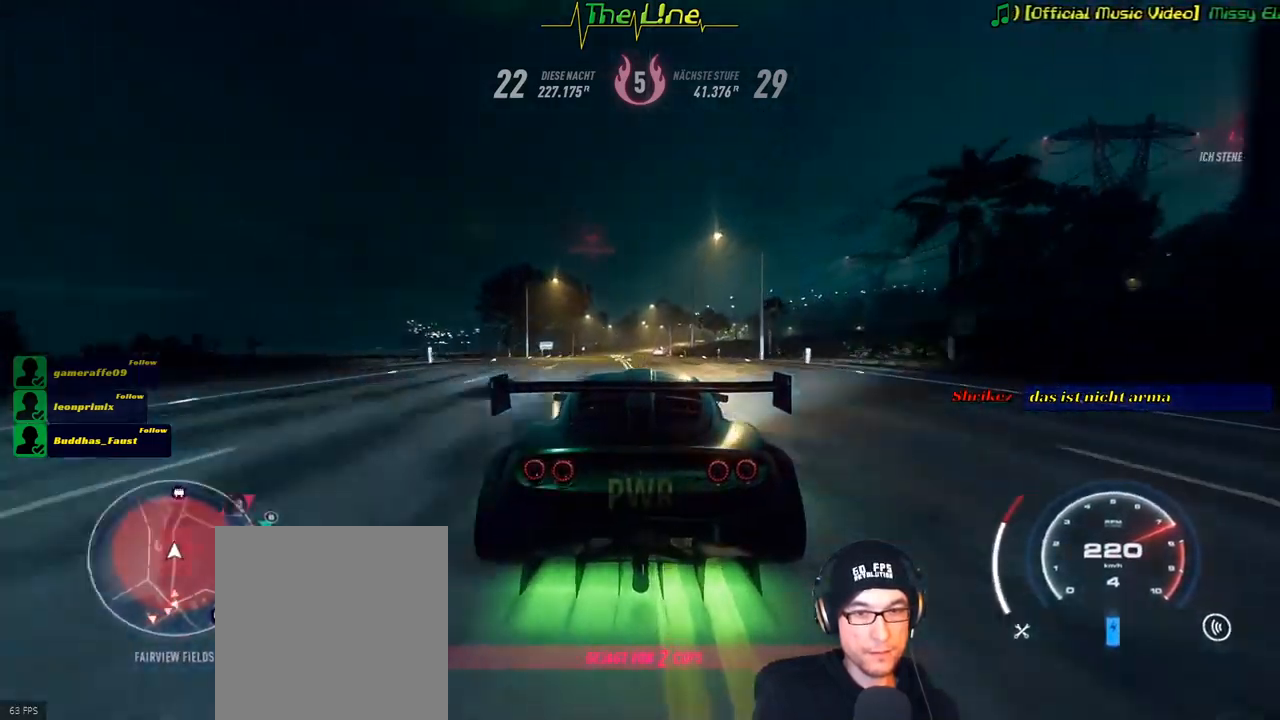
Gameplay with a controller (Xbox layout); each line is a JSON object with the inputs held at the frame after it. "events" lists button and stick changes between this image and that frame as [ms after this image, input, new state], when the widget could be followed in between.
{"buttons": ["R2"], "left_stick": "center", "right_stick": "center", "events": [[100, "left_stick", "up-left"], [216, "left_stick", "center"]]}
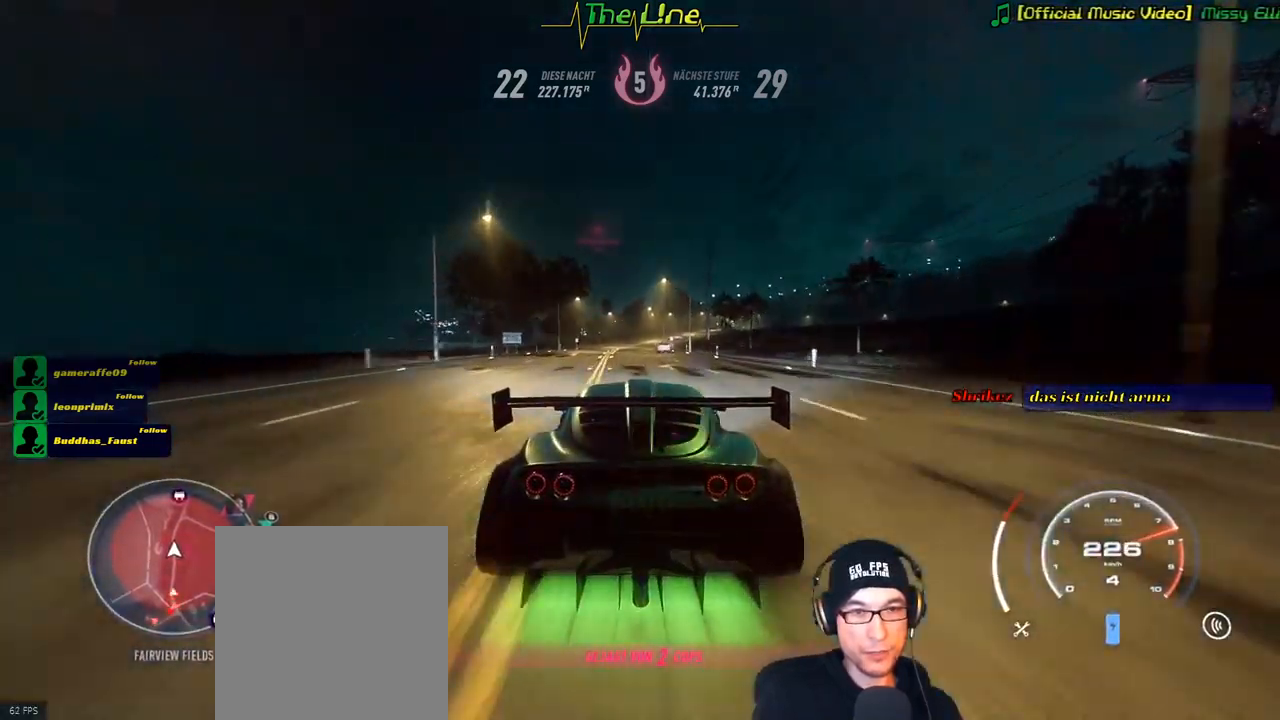
{"buttons": ["R2"], "left_stick": "center", "right_stick": "center", "events": [[117, "left_stick", "left"], [184, "left_stick", "center"], [400, "left_stick", "up-left"], [484, "left_stick", "center"]]}
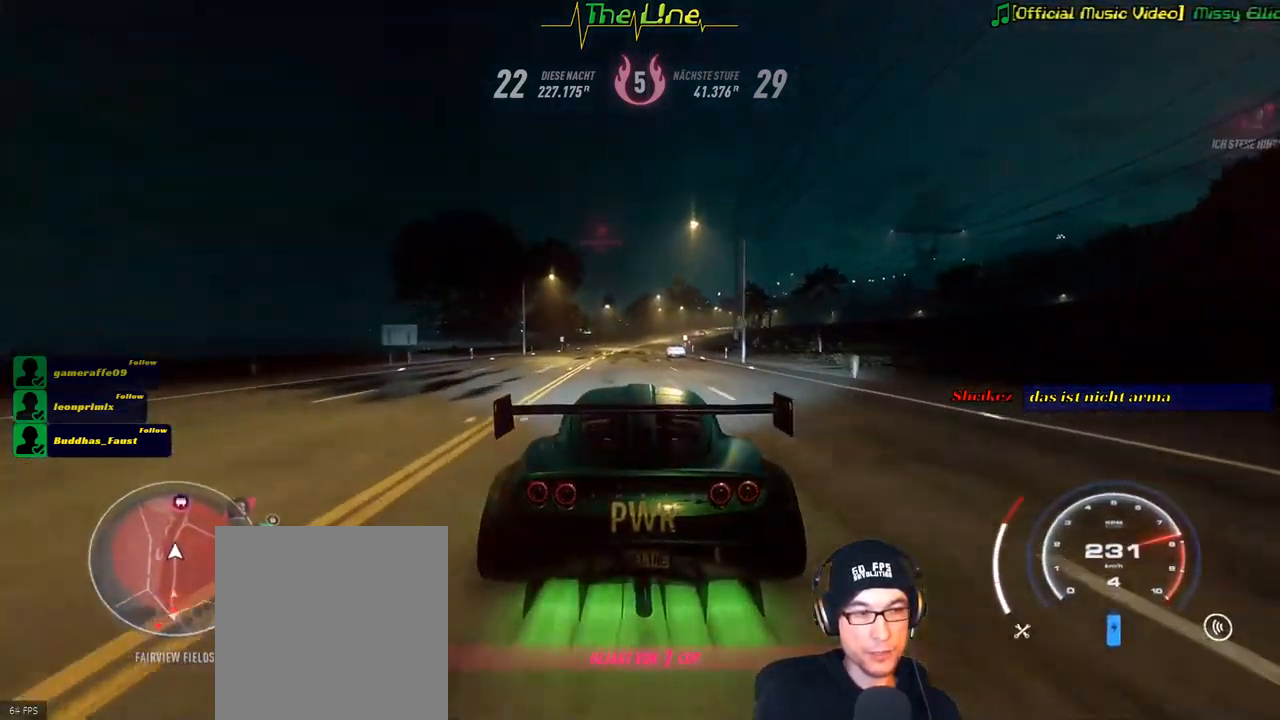
{"buttons": ["R2"], "left_stick": "center", "right_stick": "center", "events": []}
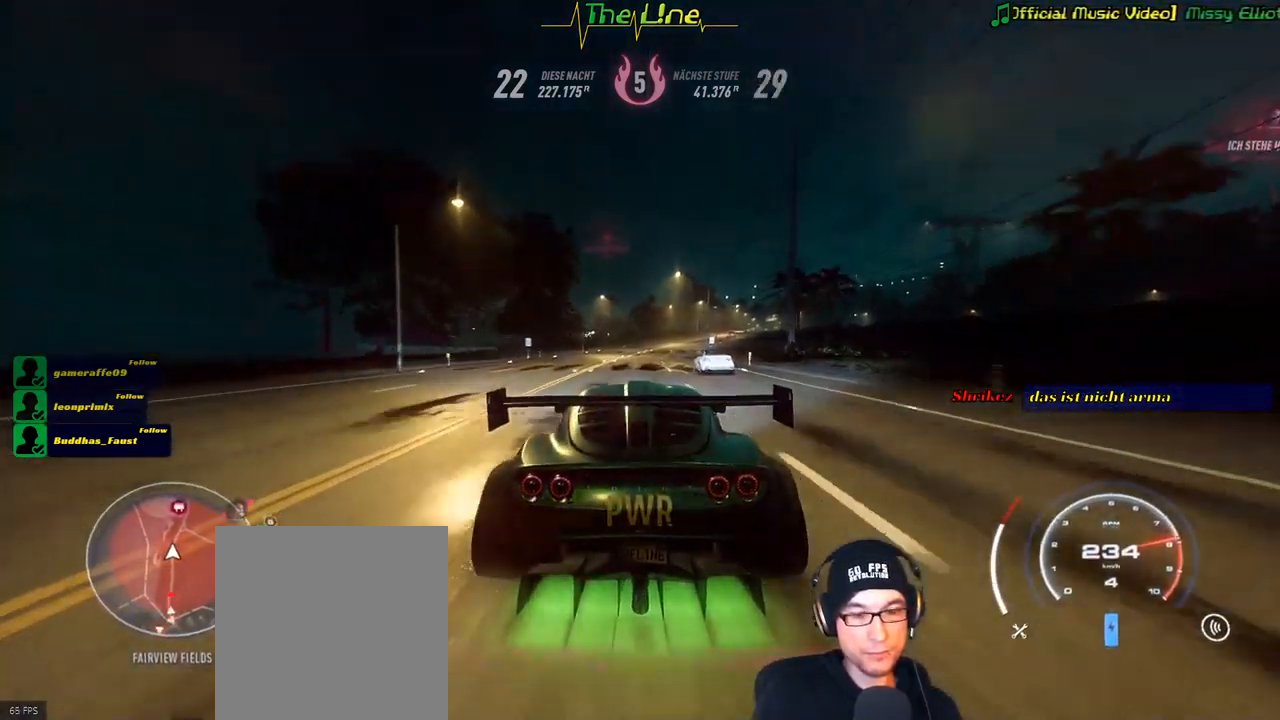
{"buttons": ["R2"], "left_stick": "center", "right_stick": "center", "events": [[217, "left_stick", "right"], [384, "left_stick", "center"]]}
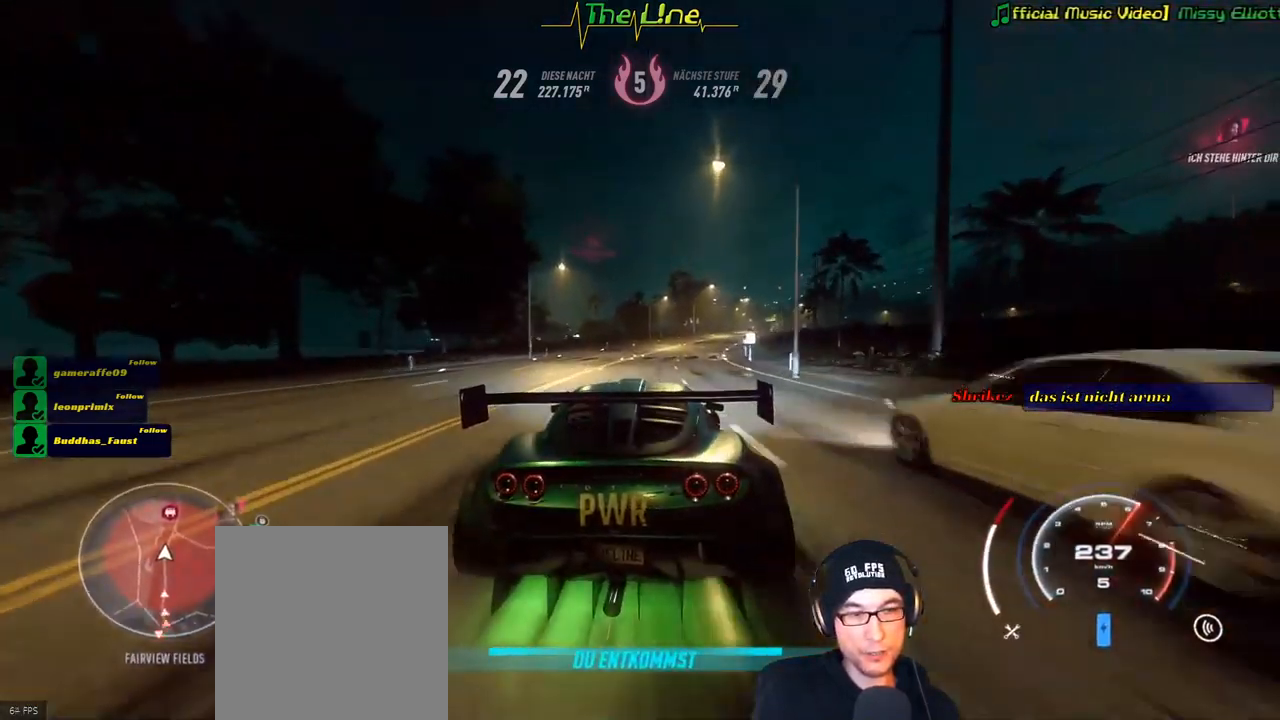
{"buttons": ["R2"], "left_stick": "right", "right_stick": "center", "events": [[150, "left_stick", "right"], [317, "left_stick", "center"], [450, "left_stick", "right"]]}
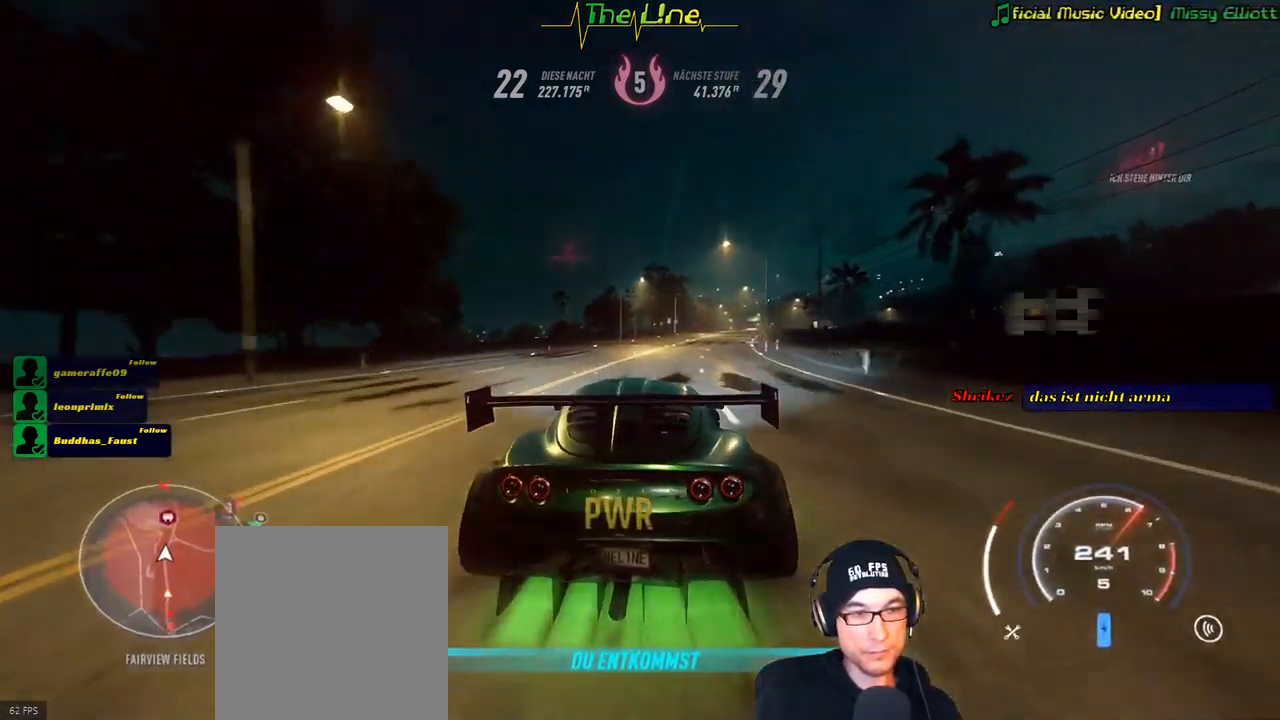
{"buttons": ["R2"], "left_stick": "right", "right_stick": "center", "events": [[117, "left_stick", "center"], [250, "left_stick", "right"]]}
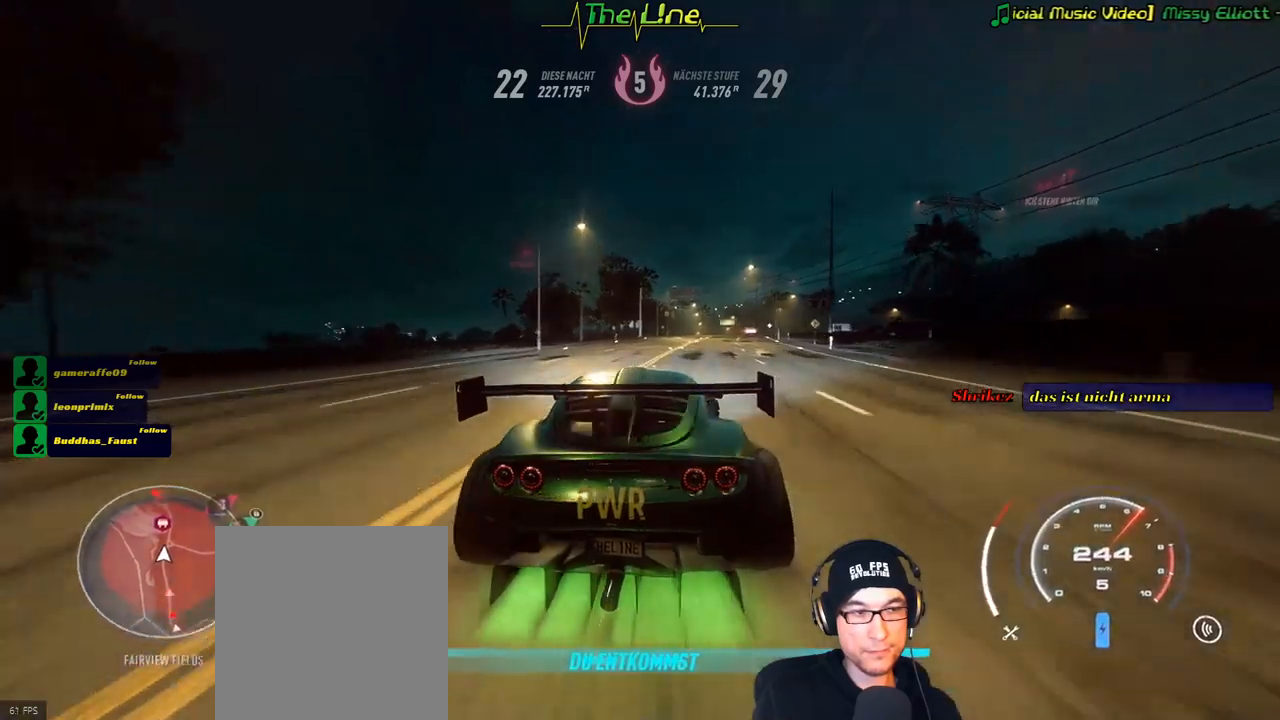
{"buttons": ["R2"], "left_stick": "center", "right_stick": "center", "events": [[33, "left_stick", "center"], [100, "left_stick", "right"], [233, "left_stick", "center"]]}
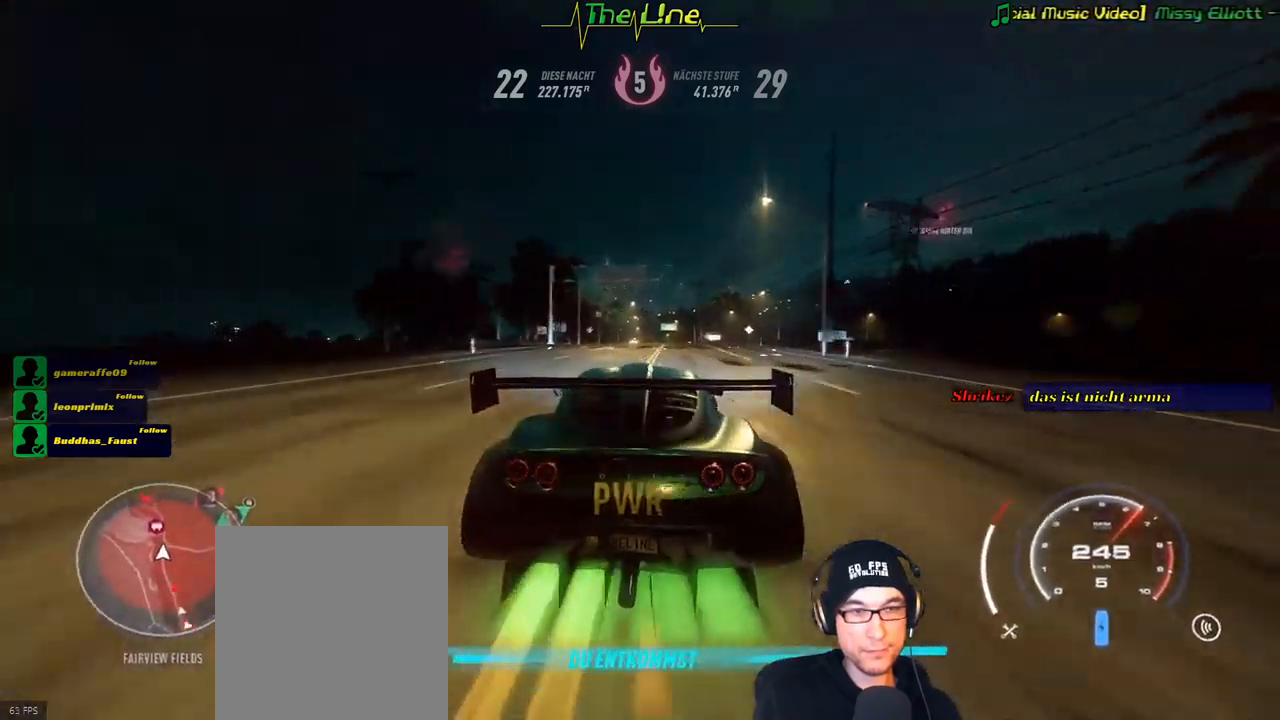
{"buttons": ["R2"], "left_stick": "center", "right_stick": "center", "events": [[117, "left_stick", "right"], [251, "left_stick", "center"]]}
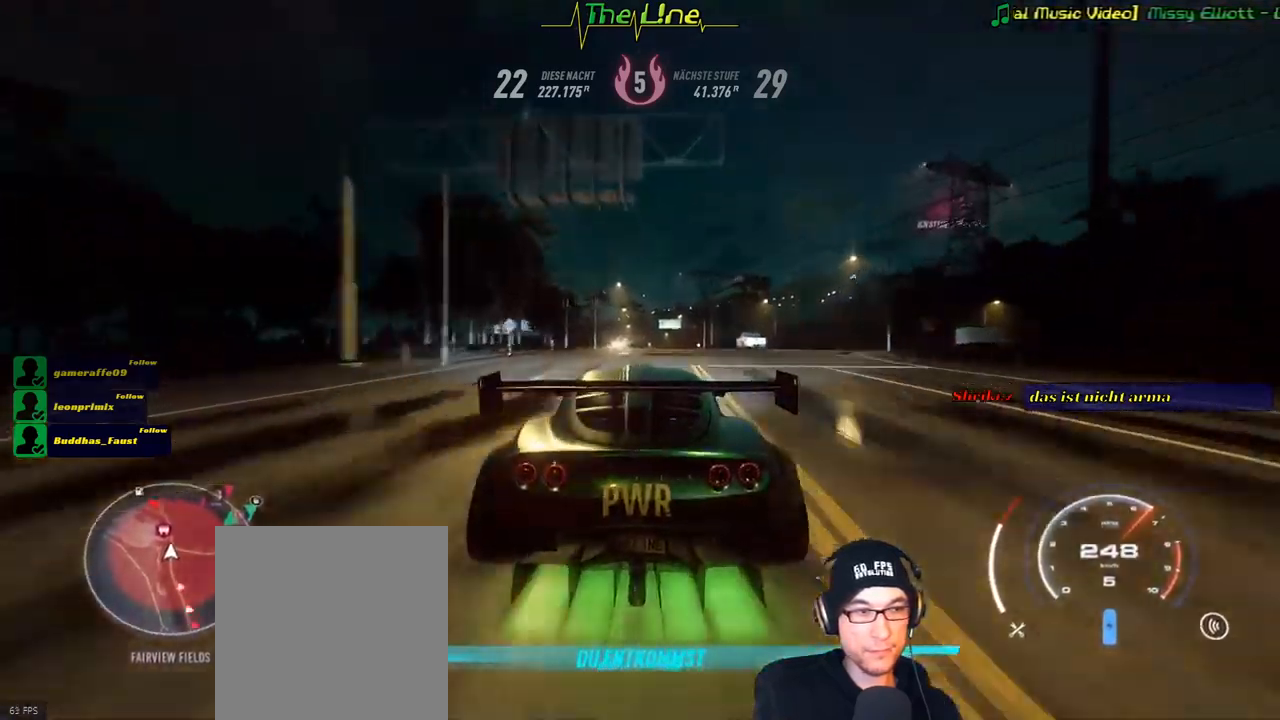
{"buttons": ["R2"], "left_stick": "center", "right_stick": "center", "events": []}
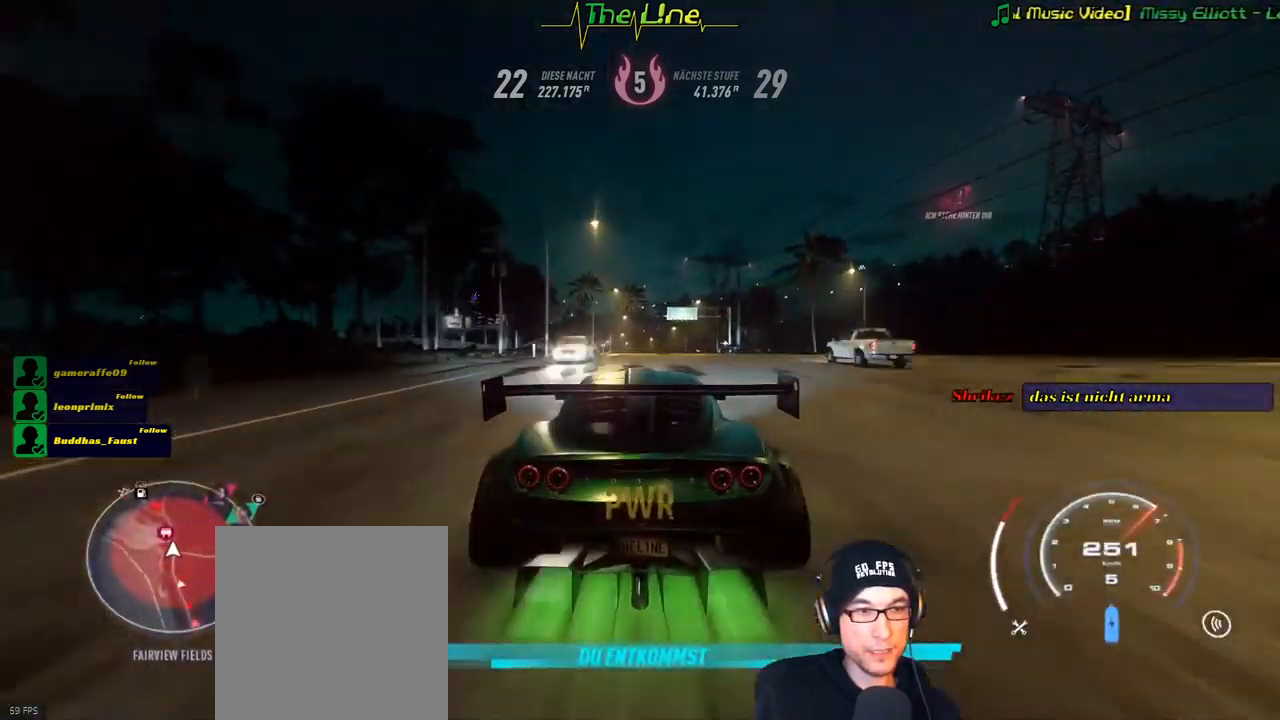
{"buttons": ["R2"], "left_stick": "center", "right_stick": "center", "events": [[17, "left_stick", "right"], [184, "left_stick", "center"]]}
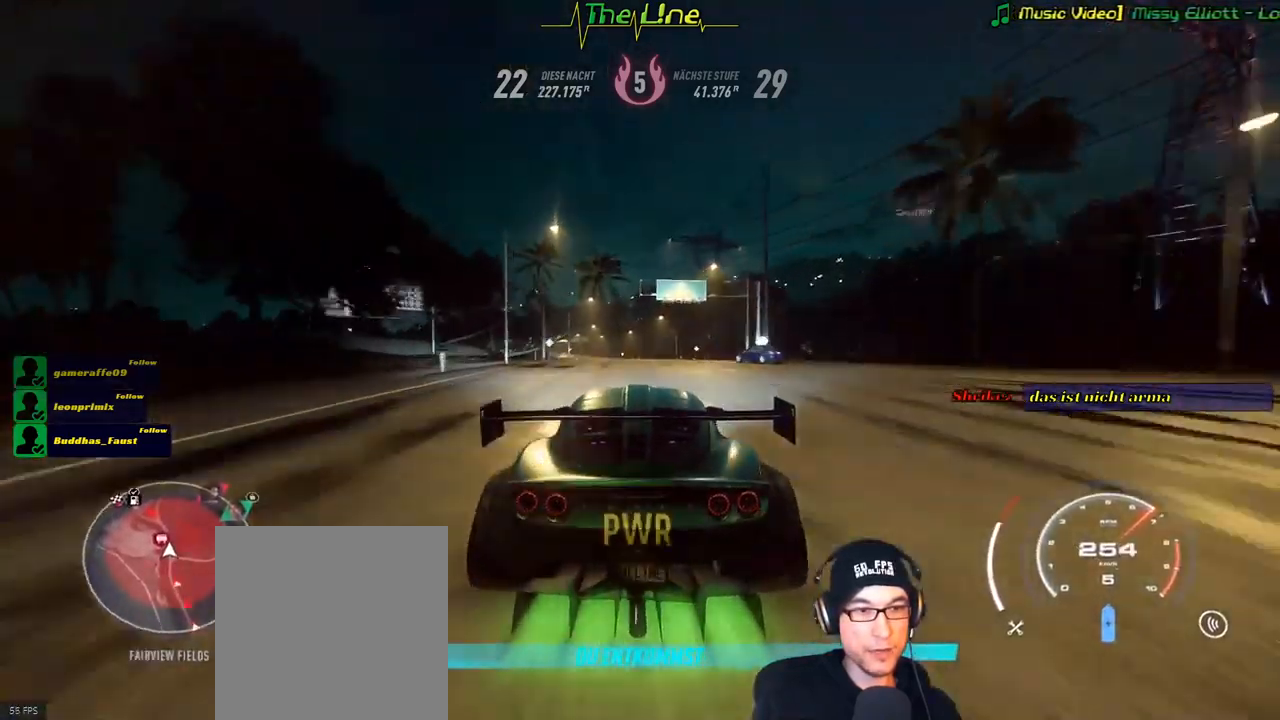
{"buttons": ["R2"], "left_stick": "center", "right_stick": "center", "events": []}
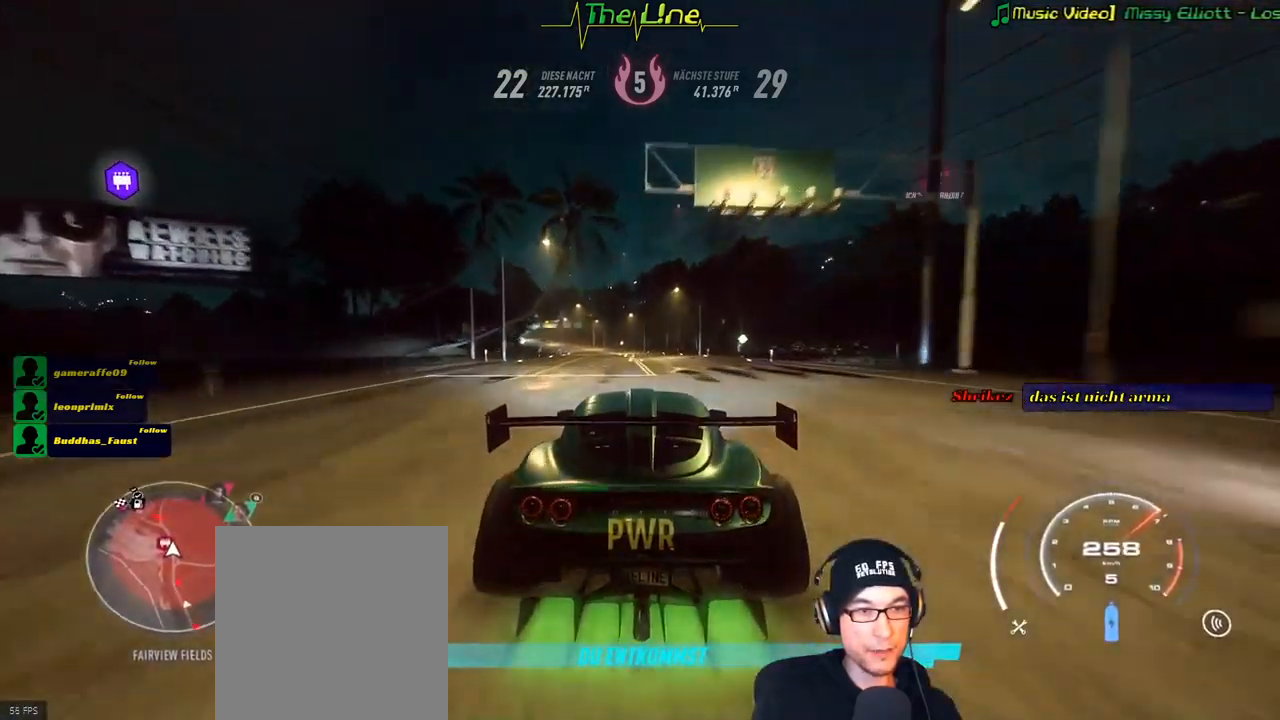
{"buttons": ["R2"], "left_stick": "center", "right_stick": "center", "events": []}
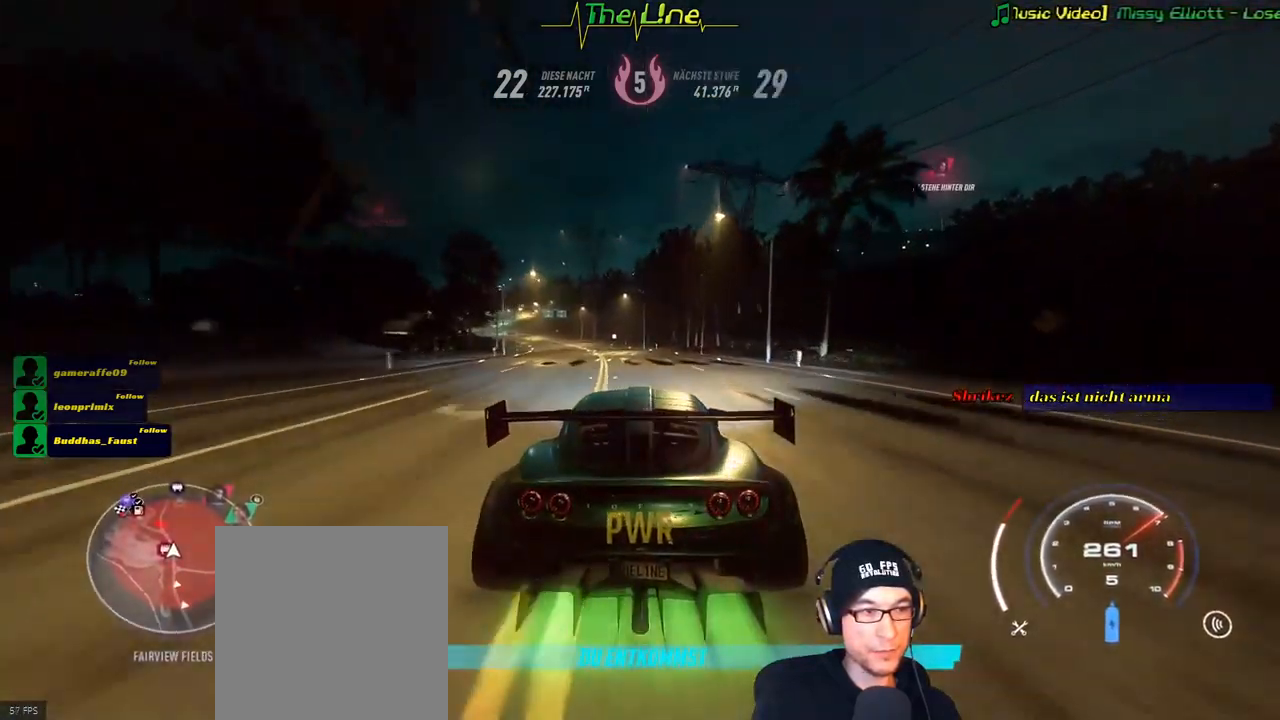
{"buttons": ["R2"], "left_stick": "left", "right_stick": "center", "events": [[33, "left_stick", "left"], [217, "left_stick", "center"], [317, "left_stick", "left"]]}
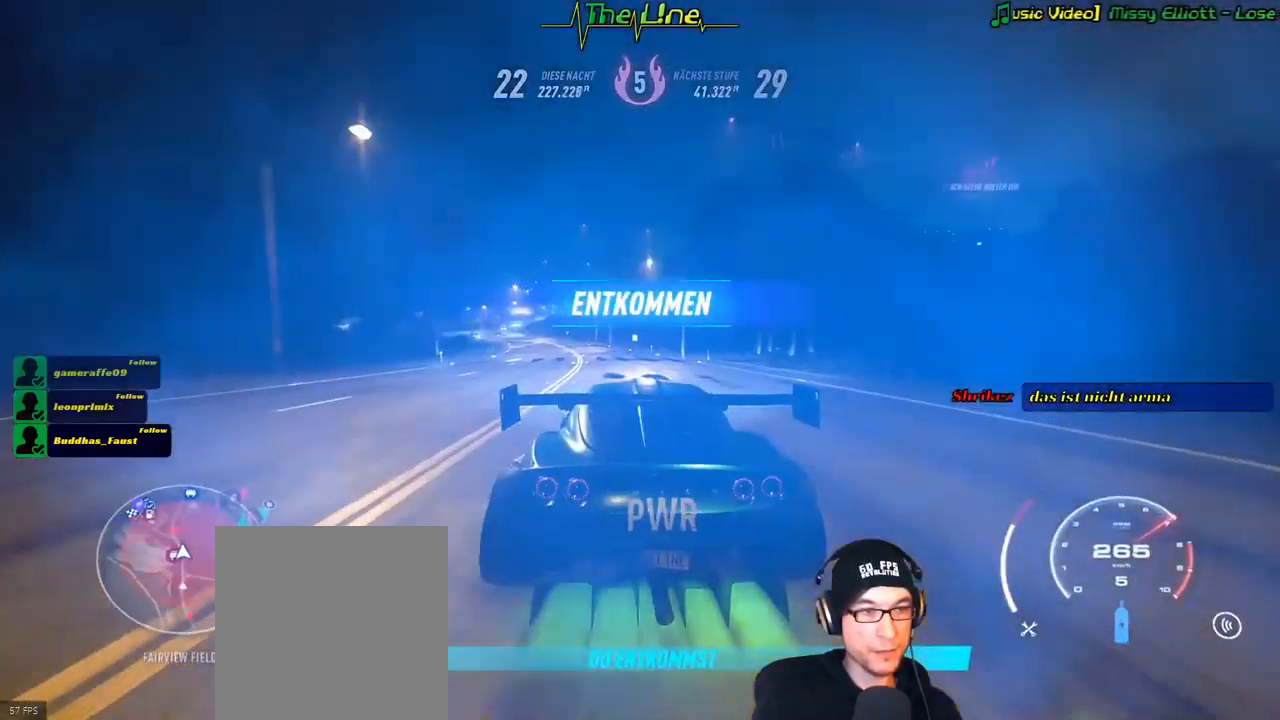
{"buttons": ["R2"], "left_stick": "center", "right_stick": "center", "events": [[50, "left_stick", "center"], [117, "left_stick", "up-left"], [334, "left_stick", "center"]]}
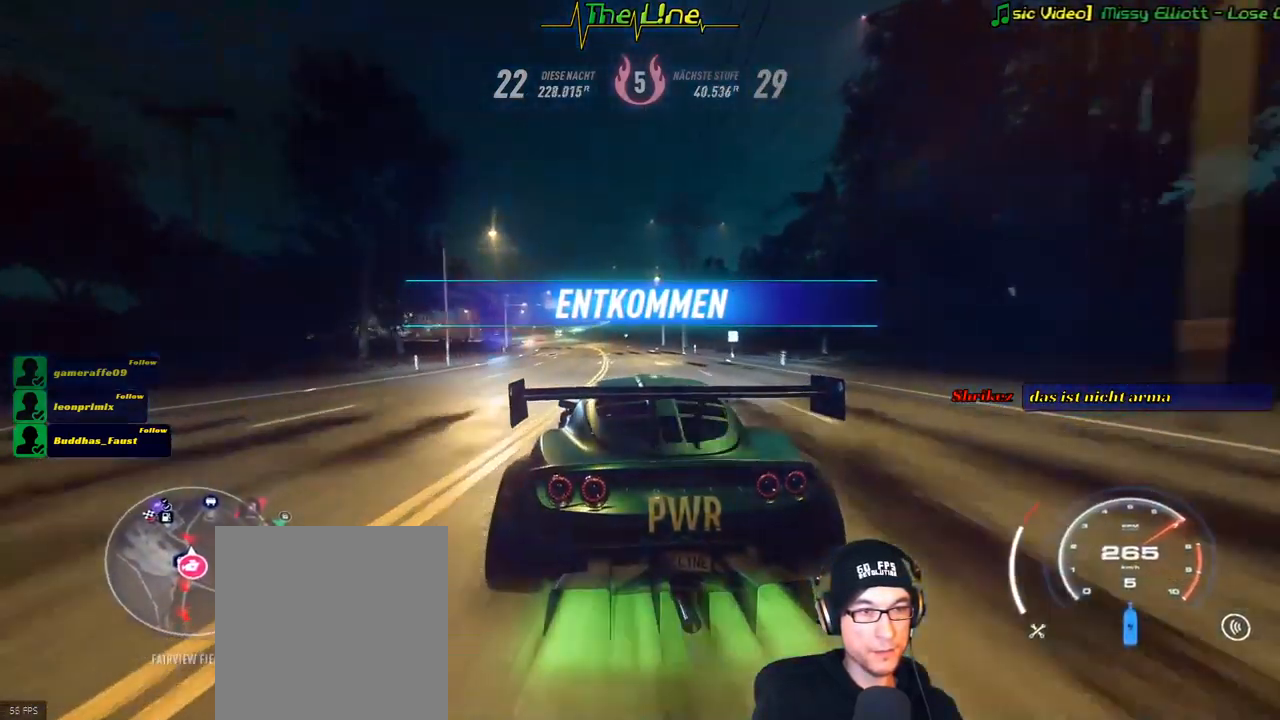
{"buttons": ["R2"], "left_stick": "center", "right_stick": "center", "events": [[50, "left_stick", "left"], [200, "left_stick", "center"], [317, "left_stick", "left"], [467, "left_stick", "center"]]}
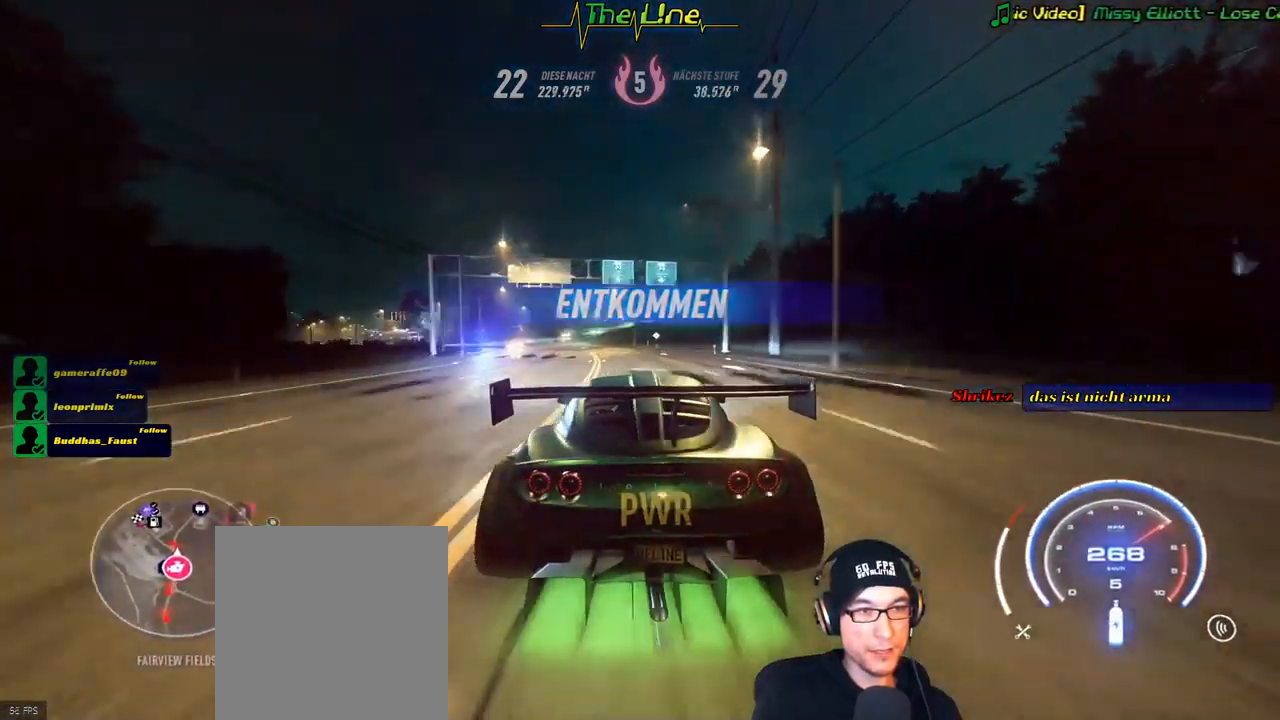
{"buttons": ["R2"], "left_stick": "left", "right_stick": "center", "events": [[67, "left_stick", "left"], [167, "left_stick", "up-left"], [317, "left_stick", "center"], [384, "left_stick", "left"]]}
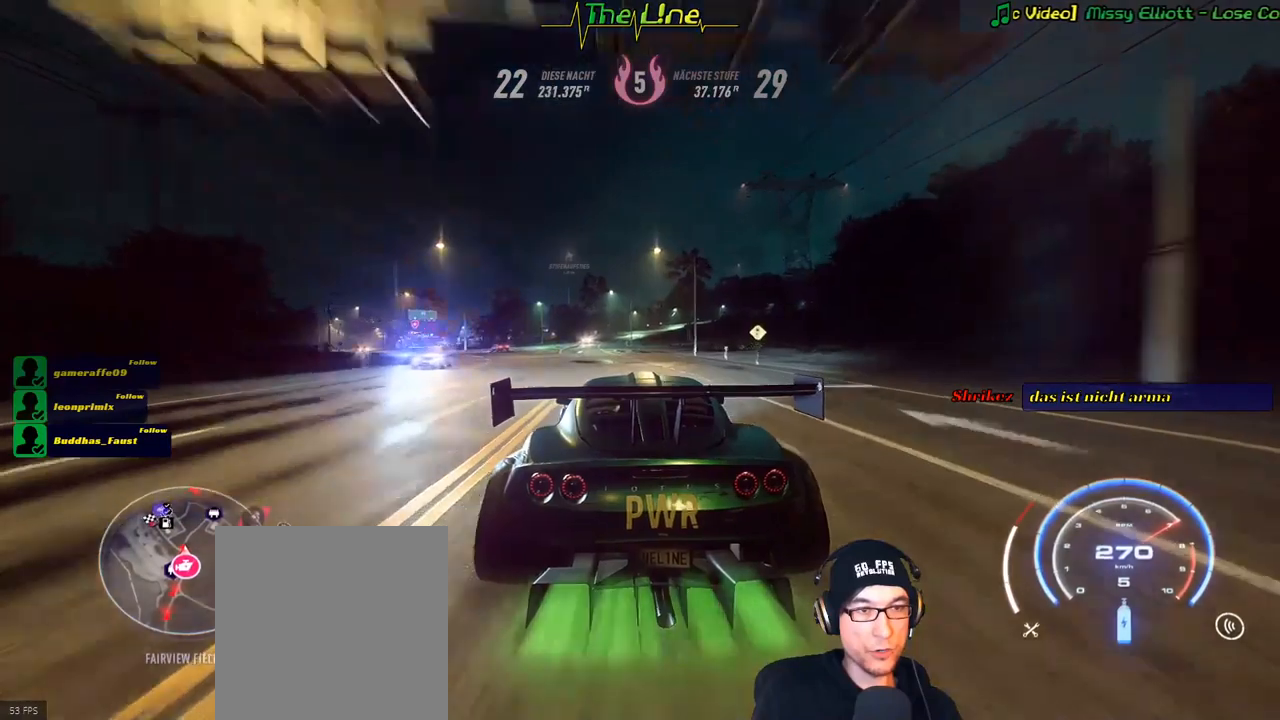
{"buttons": ["R2"], "left_stick": "left", "right_stick": "center", "events": []}
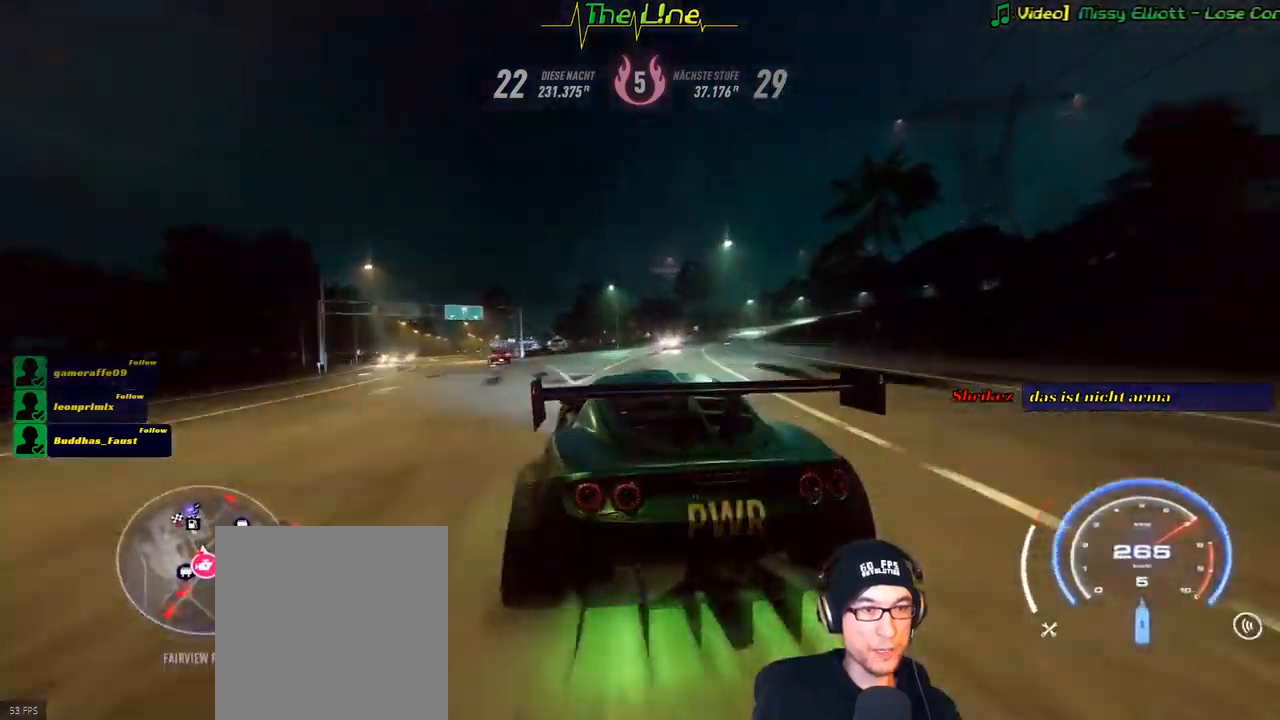
{"buttons": ["R2"], "left_stick": "left", "right_stick": "center", "events": [[50, "left_stick", "up-left"], [166, "left_stick", "left"]]}
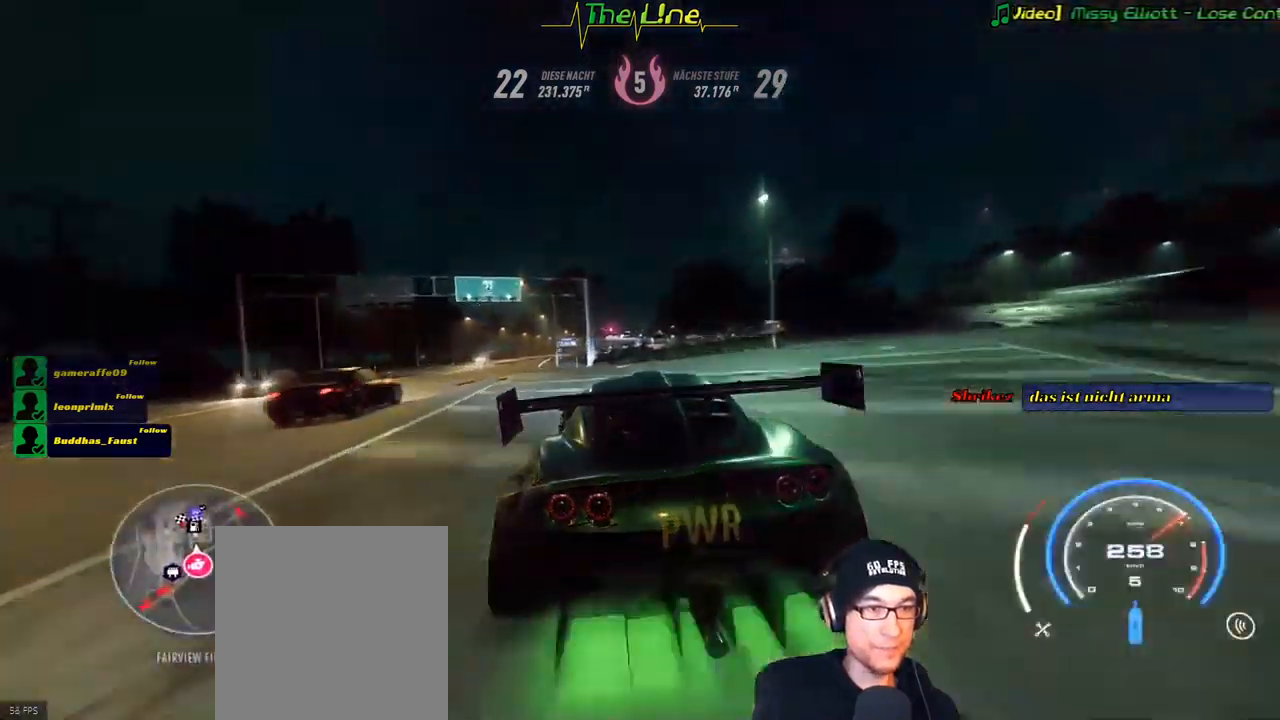
{"buttons": ["R2"], "left_stick": "center", "right_stick": "center", "events": [[434, "left_stick", "center"]]}
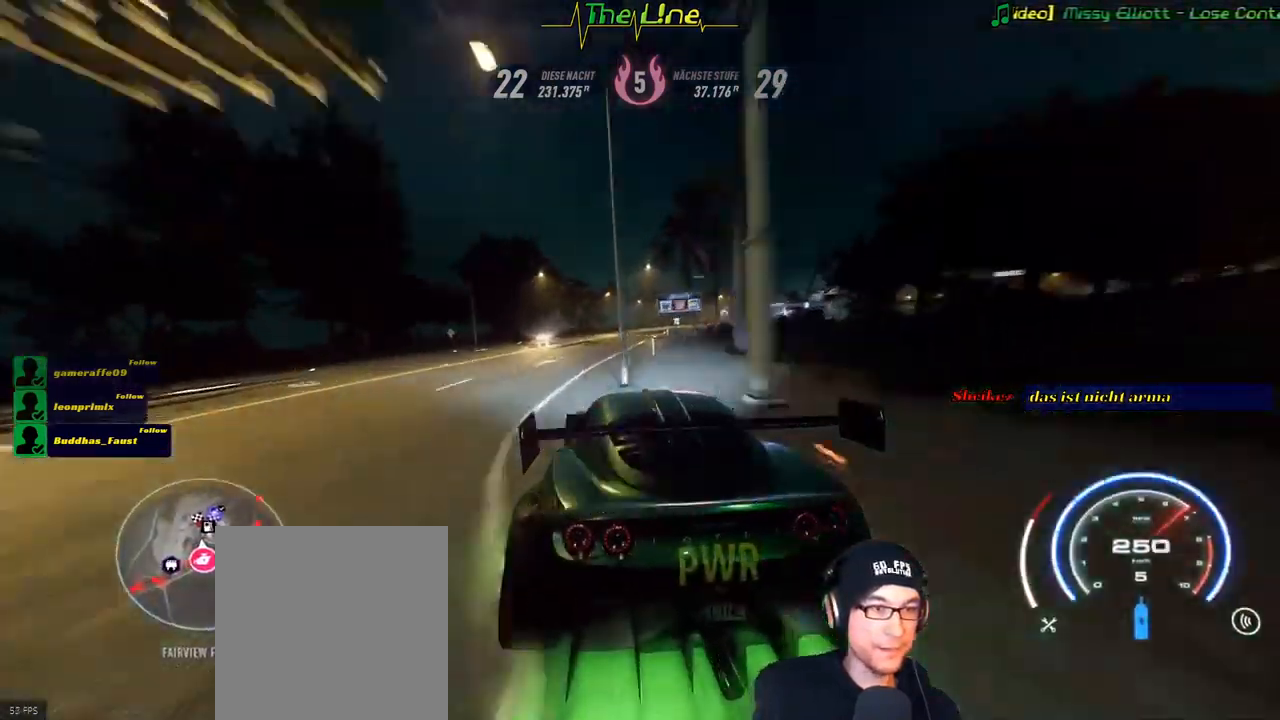
{"buttons": ["R2"], "left_stick": "center", "right_stick": "center", "events": [[166, "left_stick", "right"], [400, "left_stick", "center"]]}
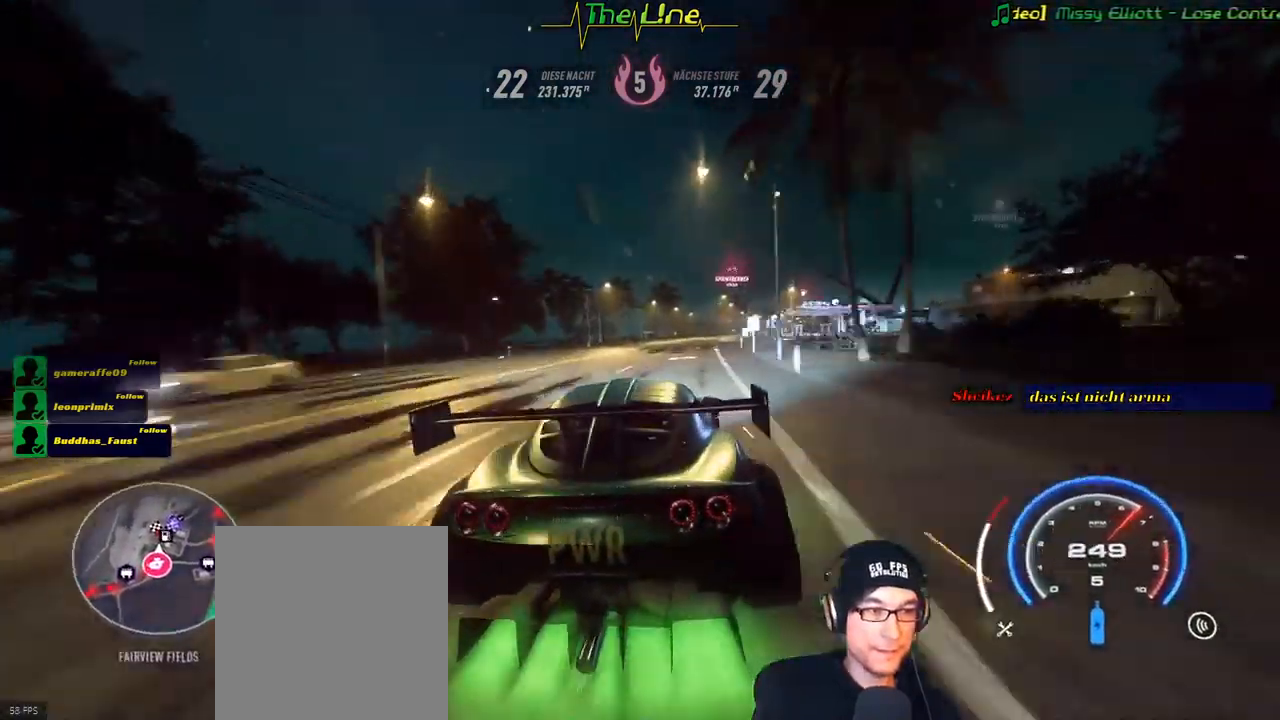
{"buttons": ["R2"], "left_stick": "right", "right_stick": "center", "events": [[17, "left_stick", "right"], [217, "left_stick", "center"], [467, "left_stick", "right"]]}
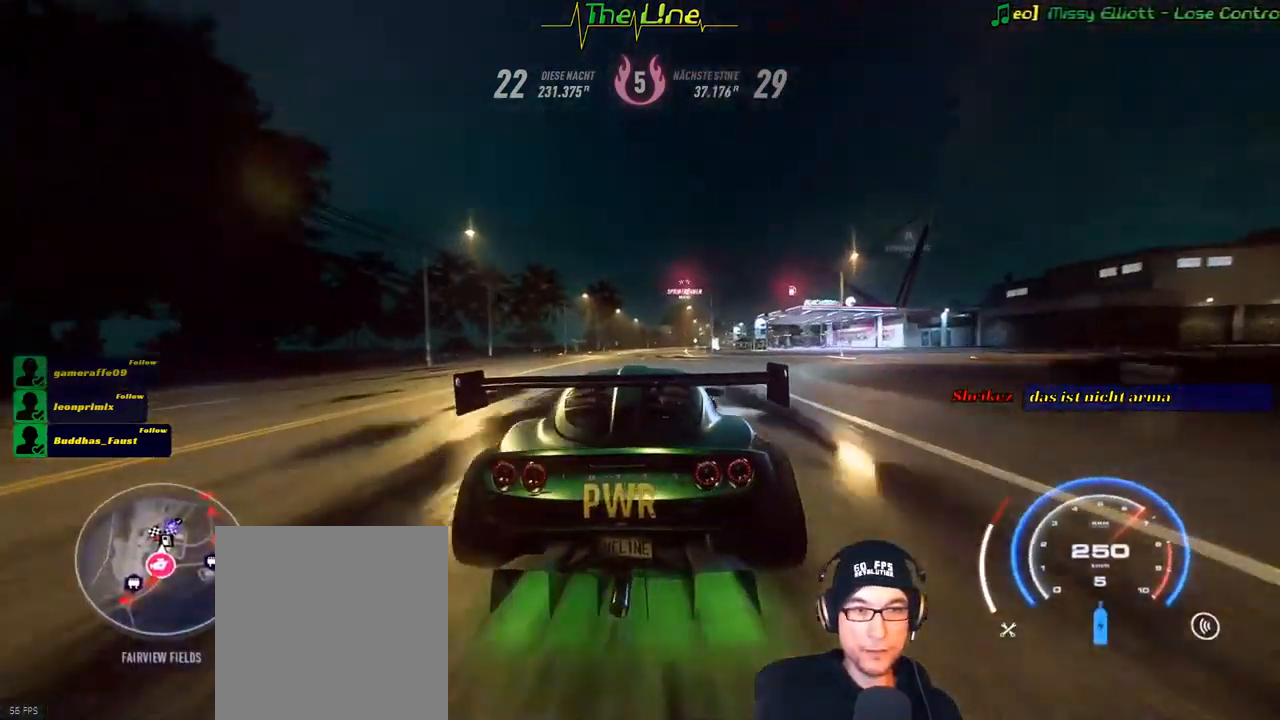
{"buttons": ["R2"], "left_stick": "center", "right_stick": "center", "events": [[66, "left_stick", "center"]]}
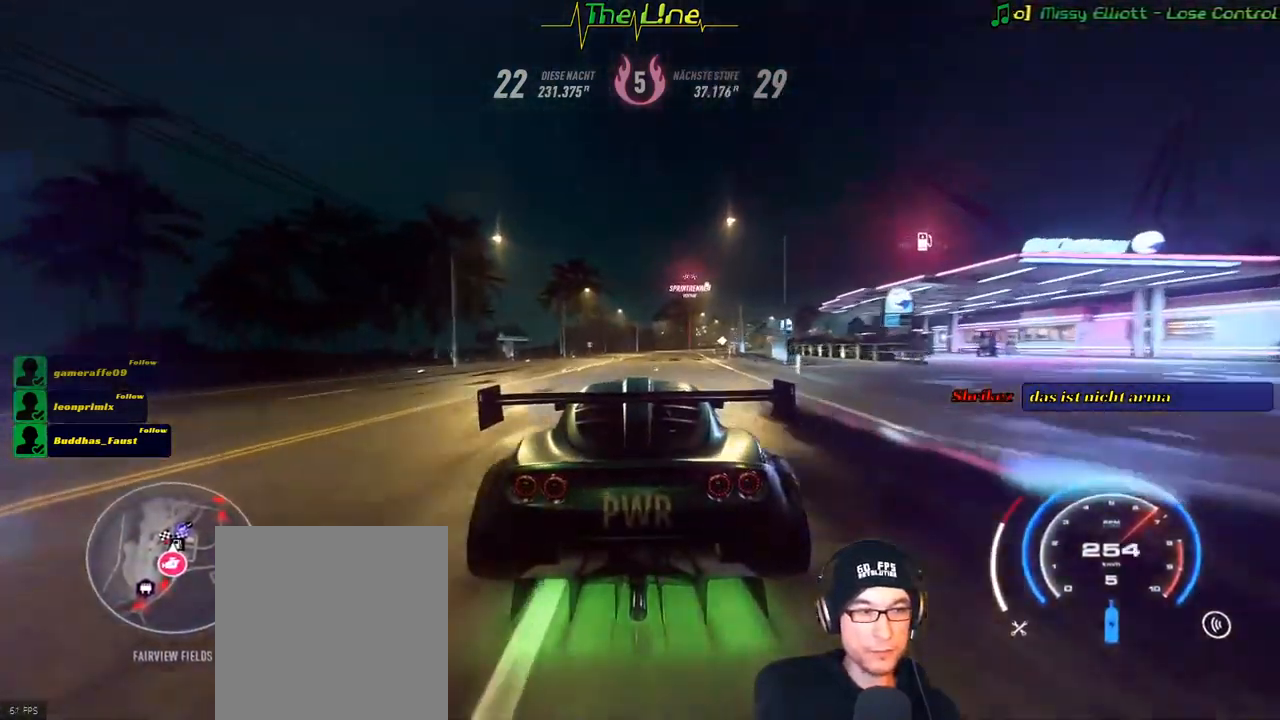
{"buttons": ["R2"], "left_stick": "center", "right_stick": "center", "events": [[83, "left_stick", "right"], [234, "left_stick", "center"], [384, "left_stick", "right"], [484, "left_stick", "center"]]}
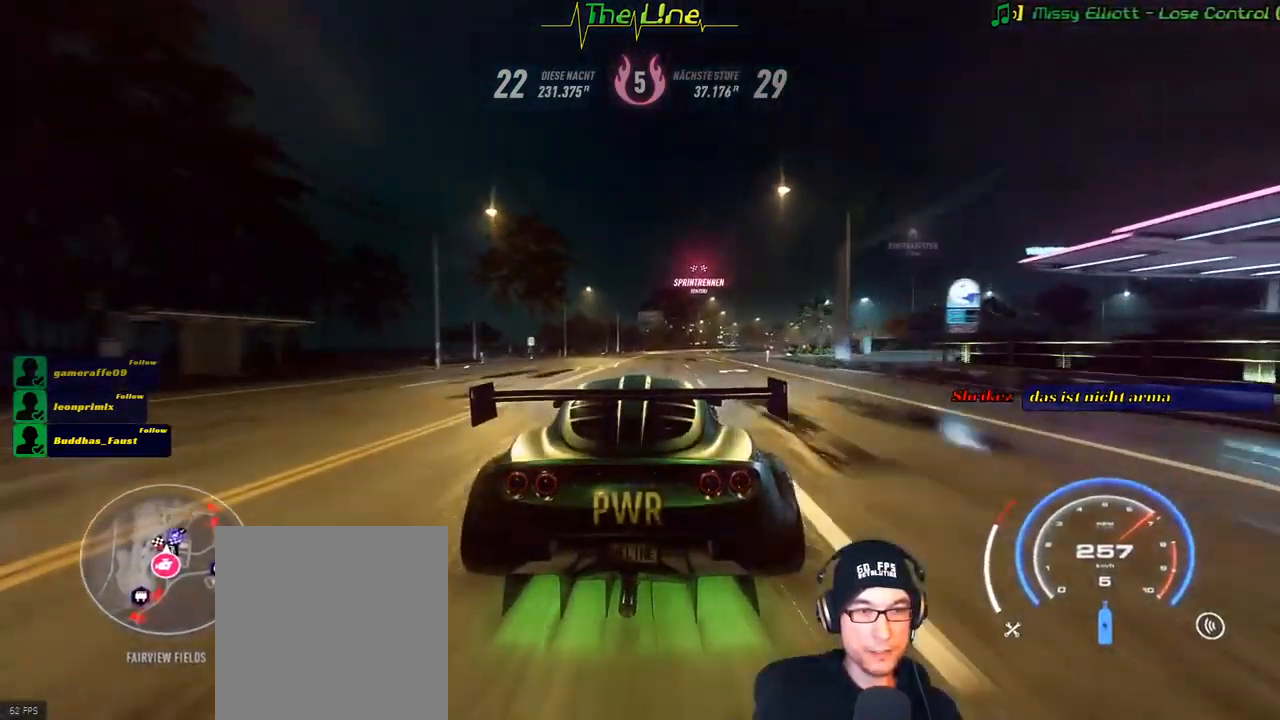
{"buttons": ["R2"], "left_stick": "right", "right_stick": "center", "events": [[266, "left_stick", "right"]]}
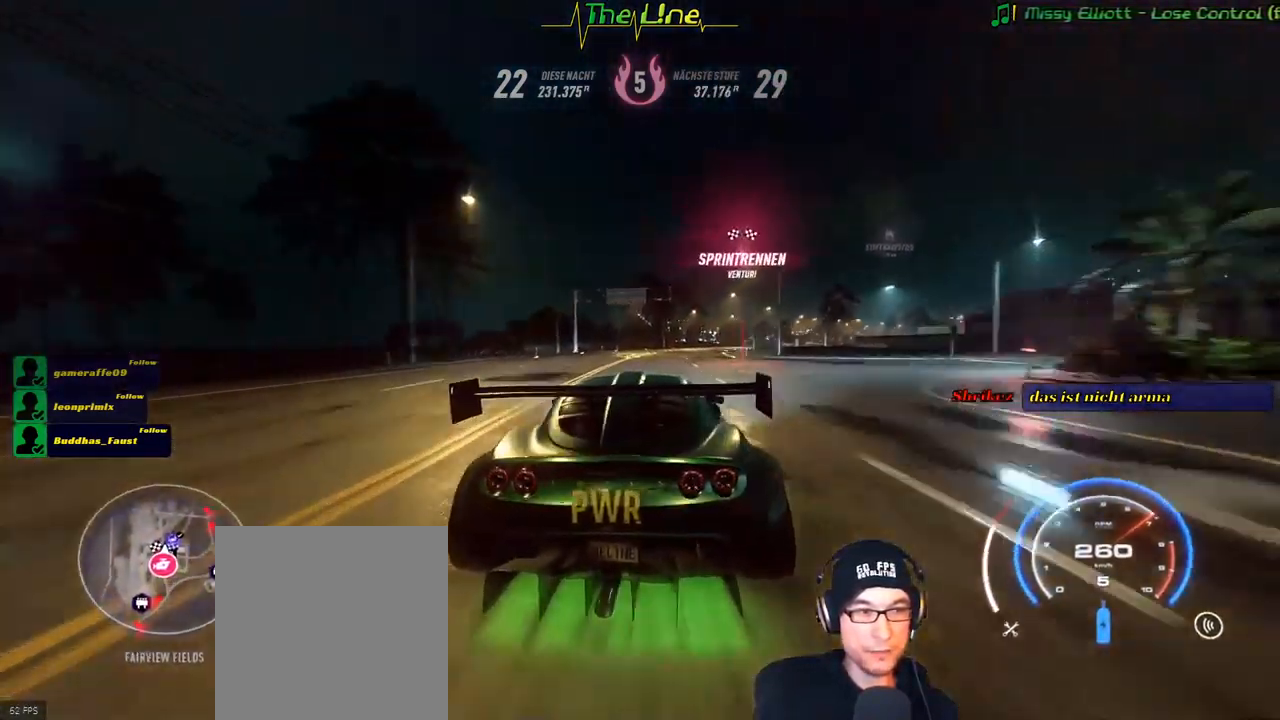
{"buttons": ["R2"], "left_stick": "center", "right_stick": "center", "events": [[17, "left_stick", "center"], [167, "left_stick", "right"], [317, "left_stick", "center"]]}
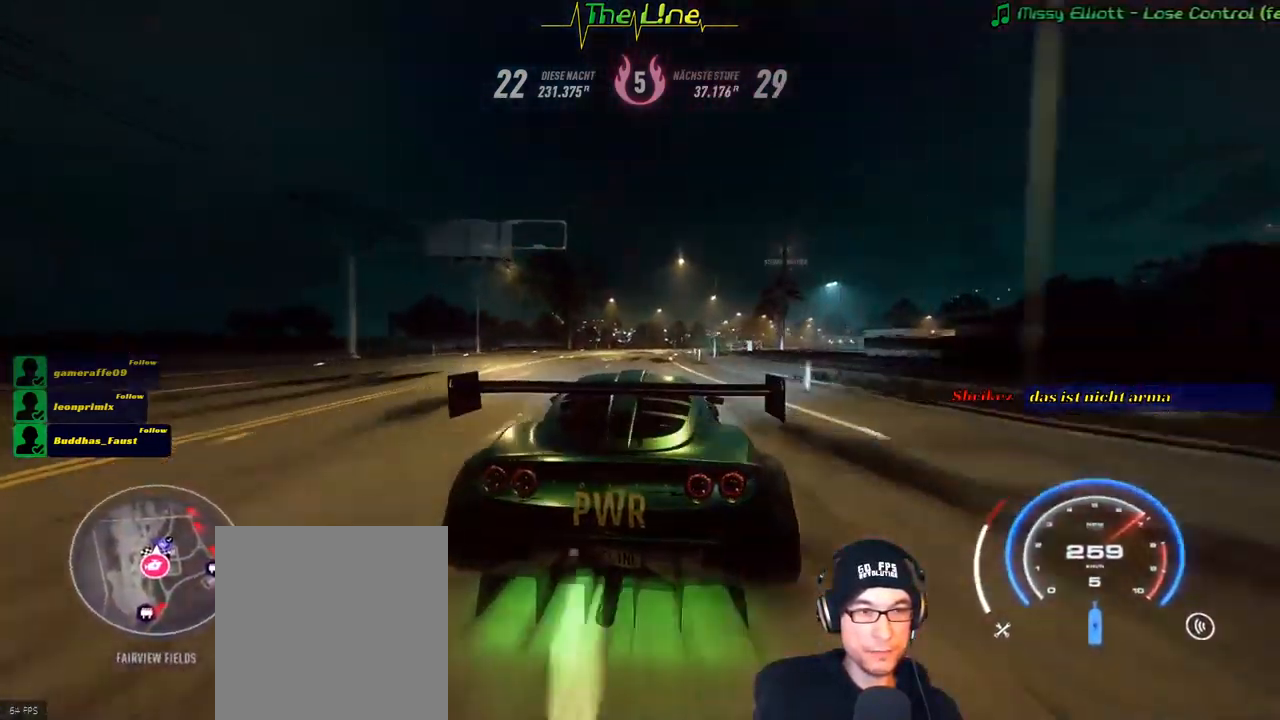
{"buttons": ["R2"], "left_stick": "center", "right_stick": "center", "events": [[150, "left_stick", "right"], [467, "left_stick", "center"]]}
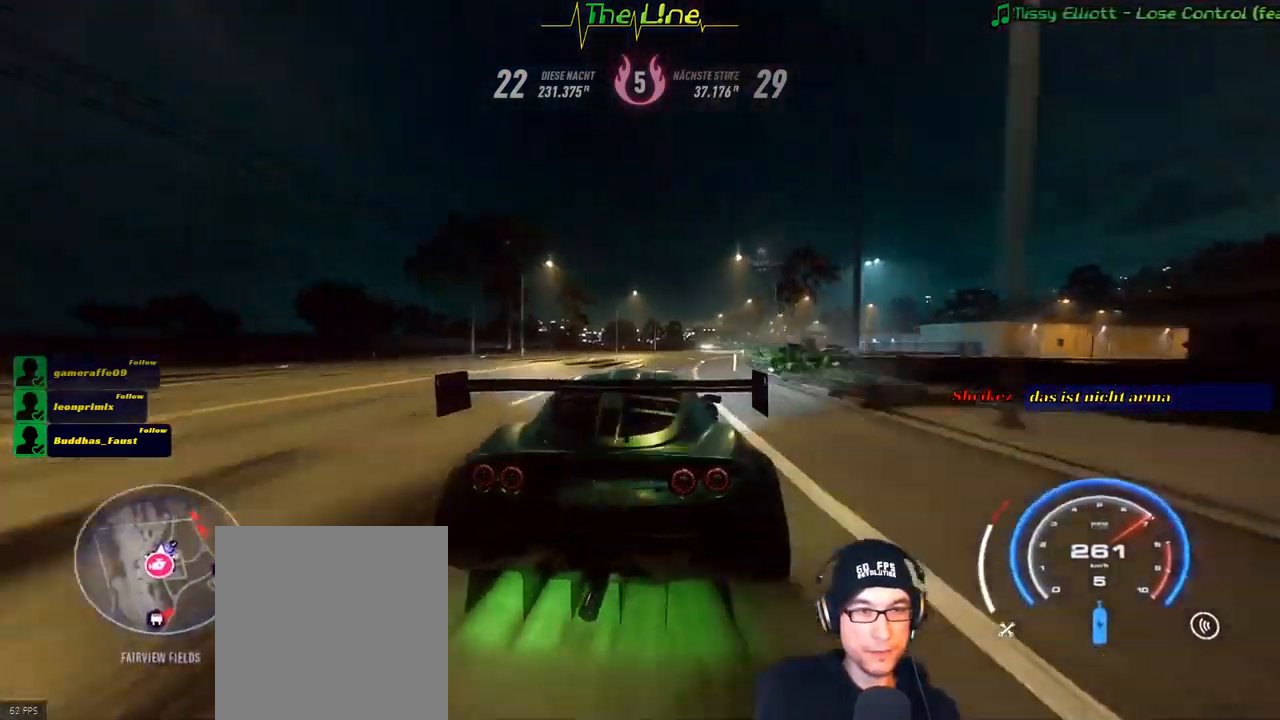
{"buttons": ["R2"], "left_stick": "center", "right_stick": "center", "events": [[51, "left_stick", "right"], [301, "left_stick", "center"]]}
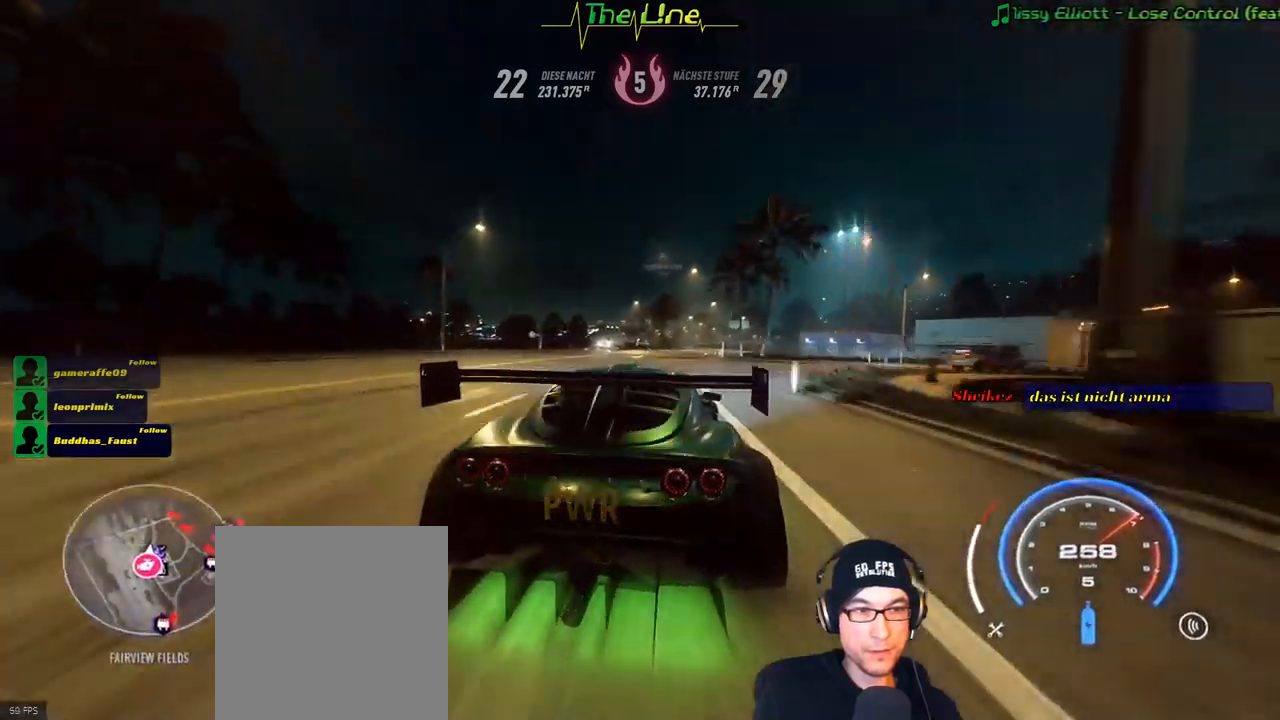
{"buttons": ["R2"], "left_stick": "right", "right_stick": "center", "events": [[67, "left_stick", "right"], [267, "left_stick", "center"], [467, "left_stick", "right"]]}
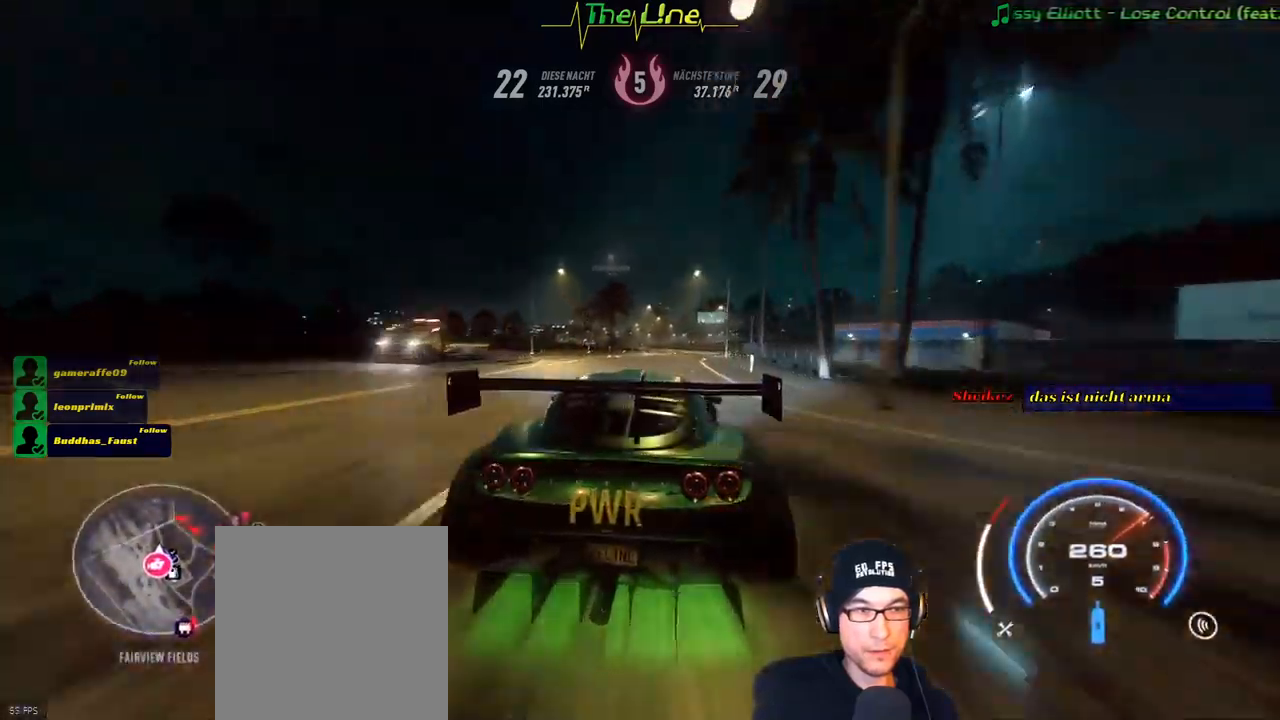
{"buttons": ["R2"], "left_stick": "right", "right_stick": "center", "events": [[83, "left_stick", "center"], [183, "left_stick", "right"], [317, "left_stick", "center"], [483, "left_stick", "right"]]}
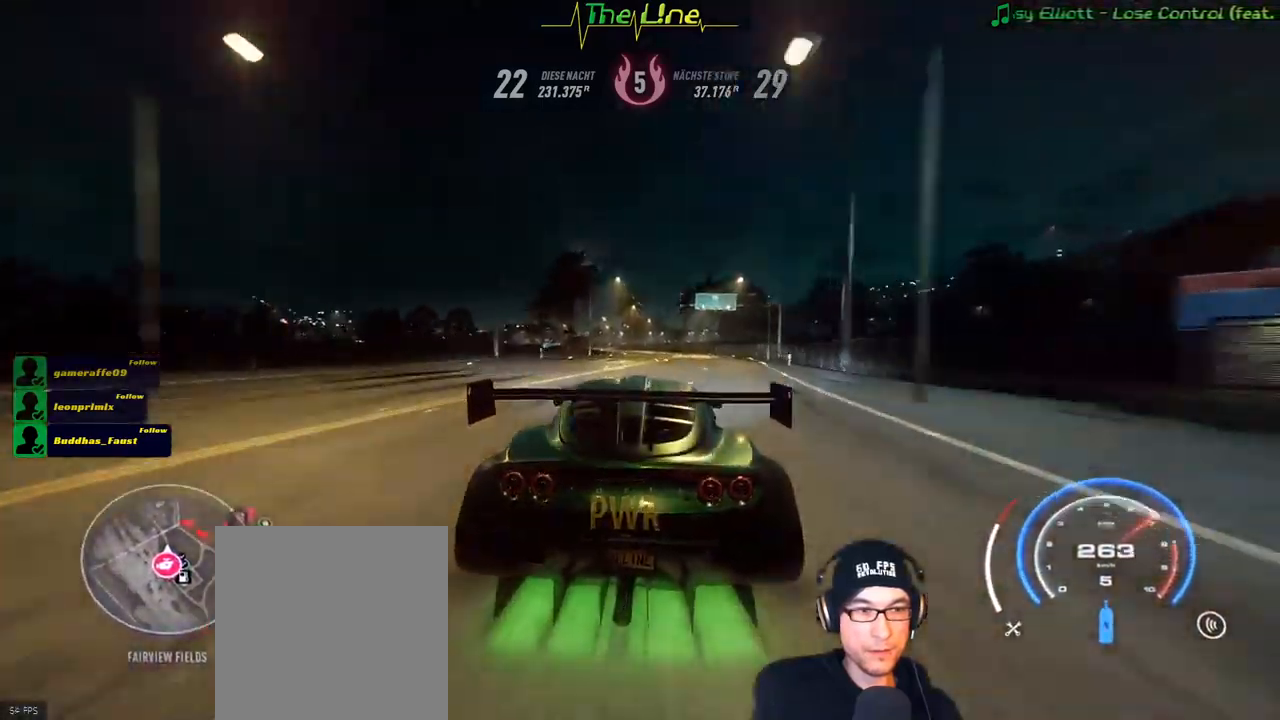
{"buttons": ["R2"], "left_stick": "center", "right_stick": "center", "events": [[217, "left_stick", "center"]]}